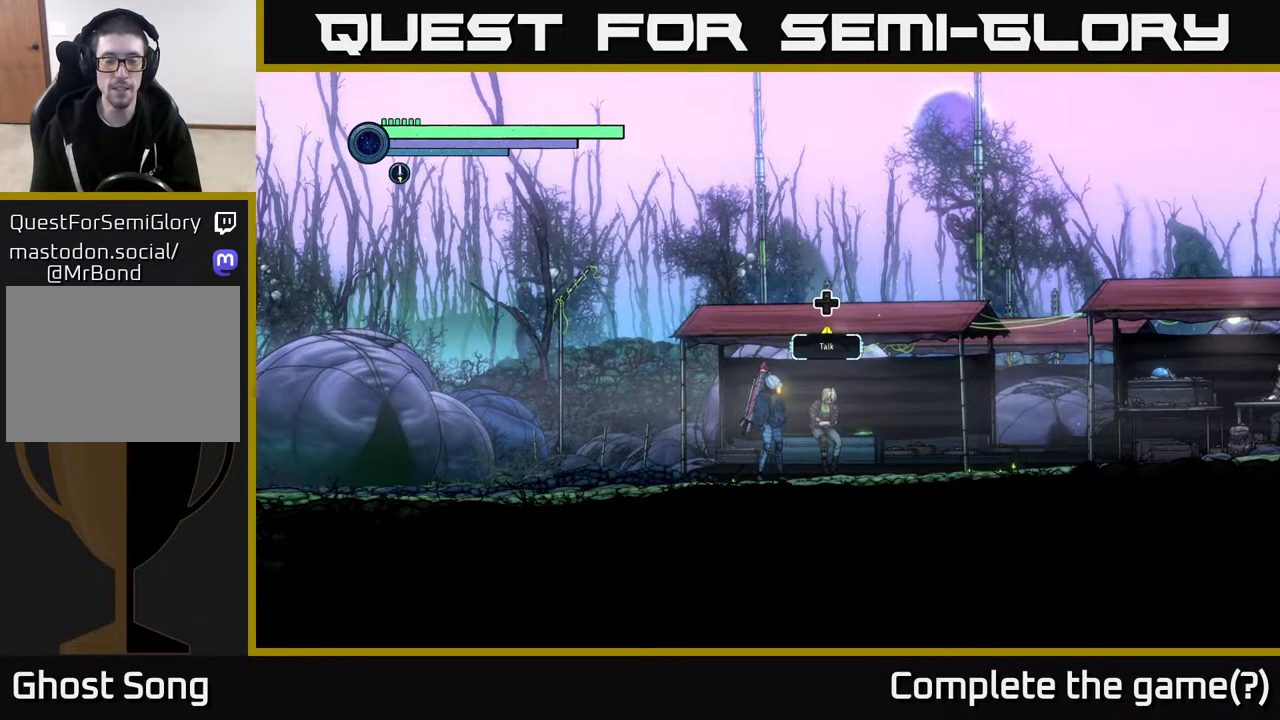
Gameplay with a controller (Xbox layout); each line is a JSON object with the inputs held at the frame after it. "events" lists button and stick changes between this image and that frame as [ms after this image, input, new state], when the widget could be followed in between.
{"buttons": ["SELECT"], "left_stick": "center", "right_stick": "center", "events": [[367, "SELECT", "down"]]}
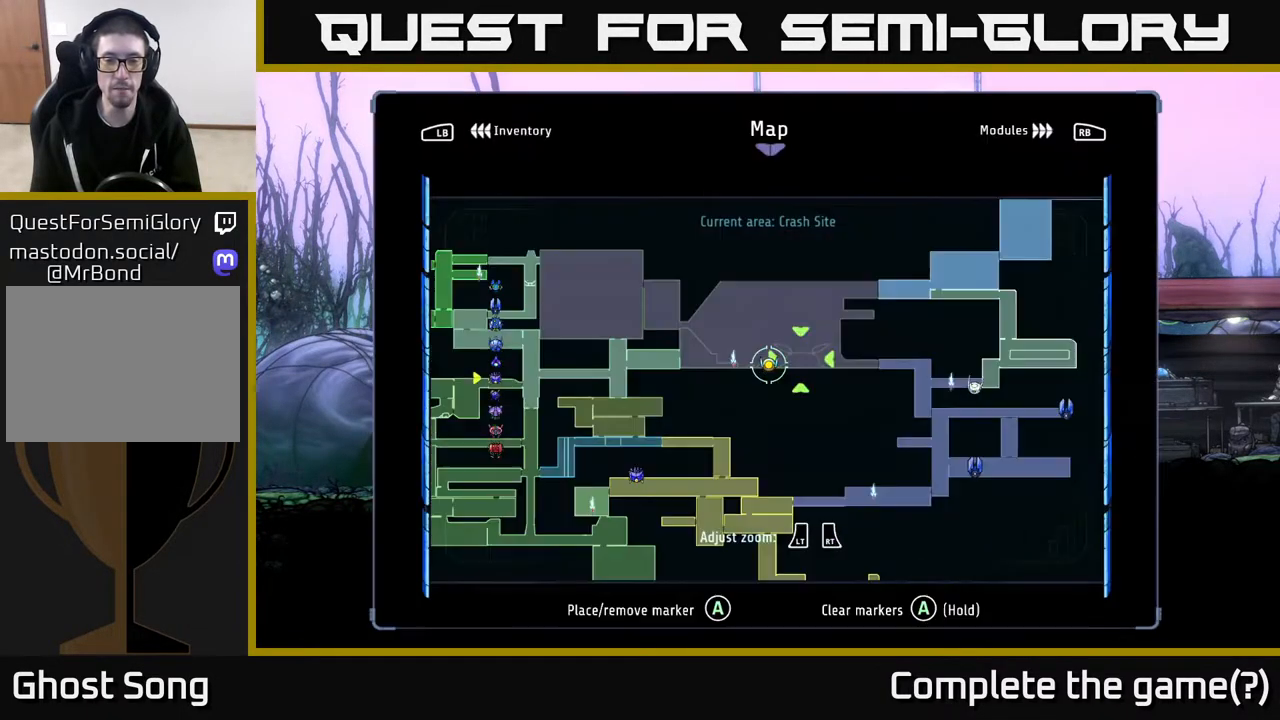
{"buttons": [], "left_stick": "center", "right_stick": "center", "events": [[33, "SELECT", "up"]]}
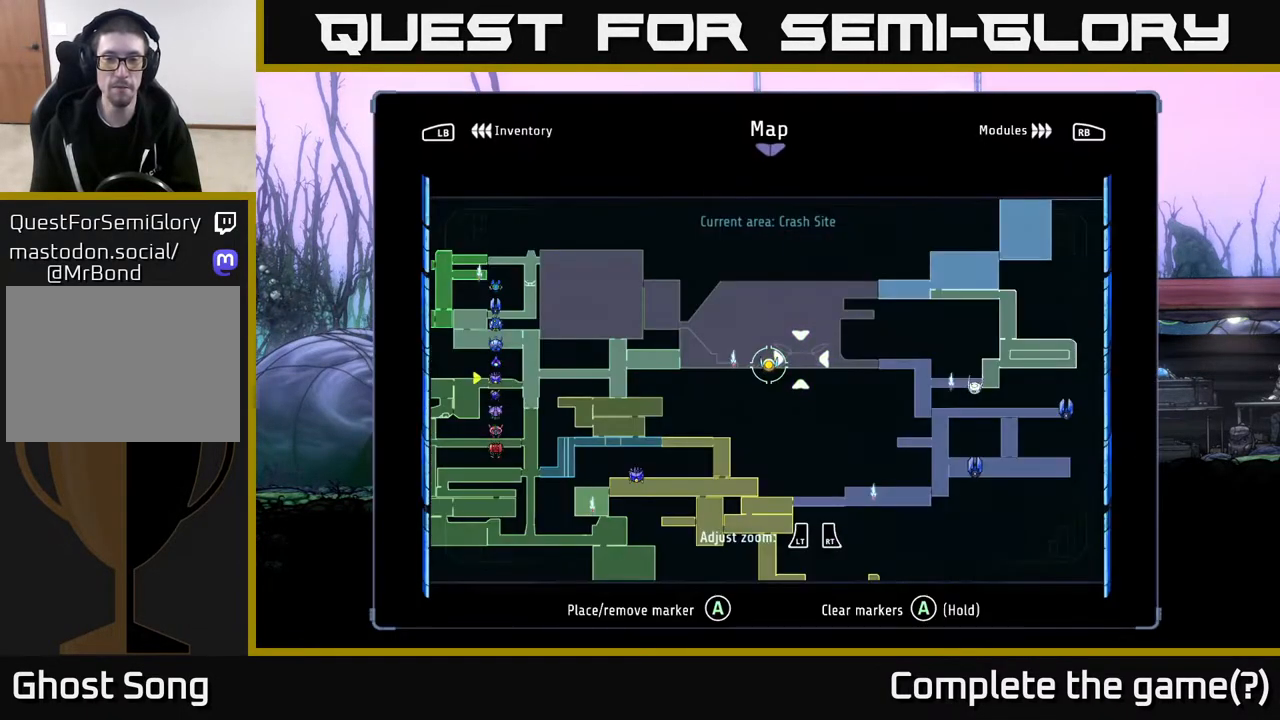
{"buttons": [], "left_stick": "up-right", "right_stick": "center", "events": [[350, "left_stick", "up-right"]]}
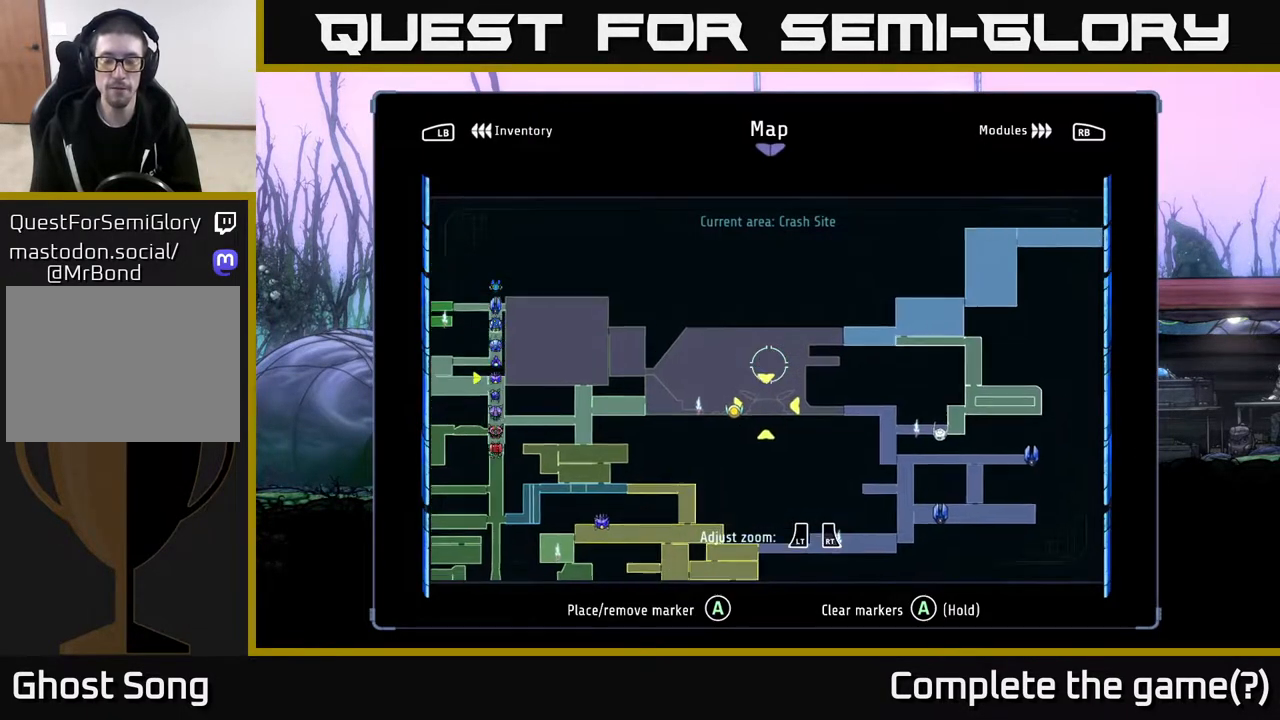
{"buttons": [], "left_stick": "center", "right_stick": "center", "events": [[283, "left_stick", "center"]]}
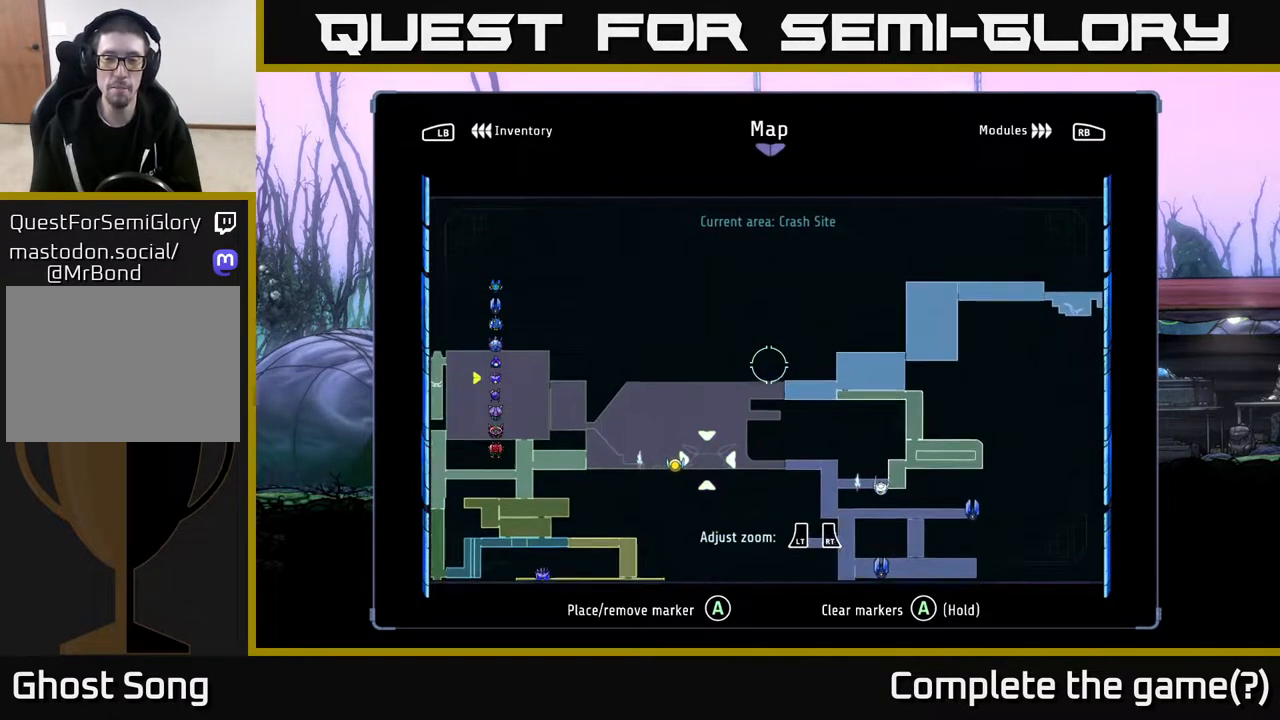
{"buttons": [], "left_stick": "down-right", "right_stick": "center", "events": [[17, "left_stick", "up-right"], [500, "left_stick", "down-right"]]}
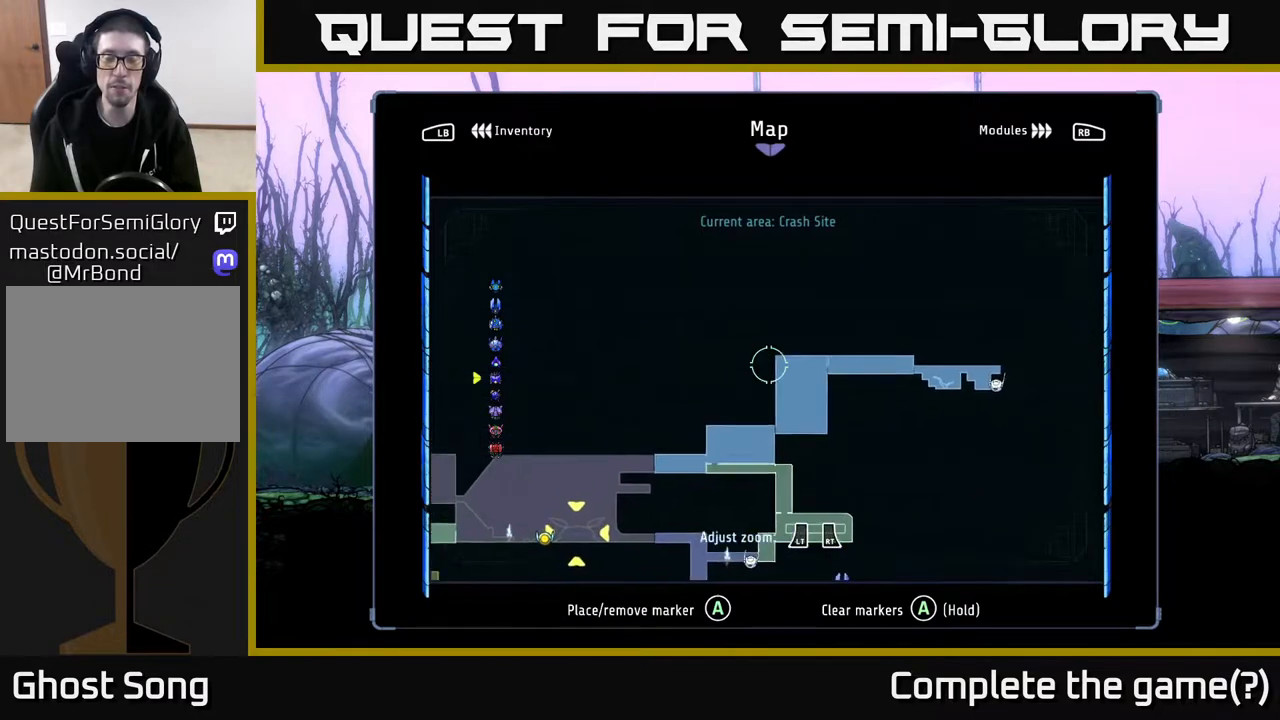
{"buttons": [], "left_stick": "down", "right_stick": "center", "events": [[167, "left_stick", "down"]]}
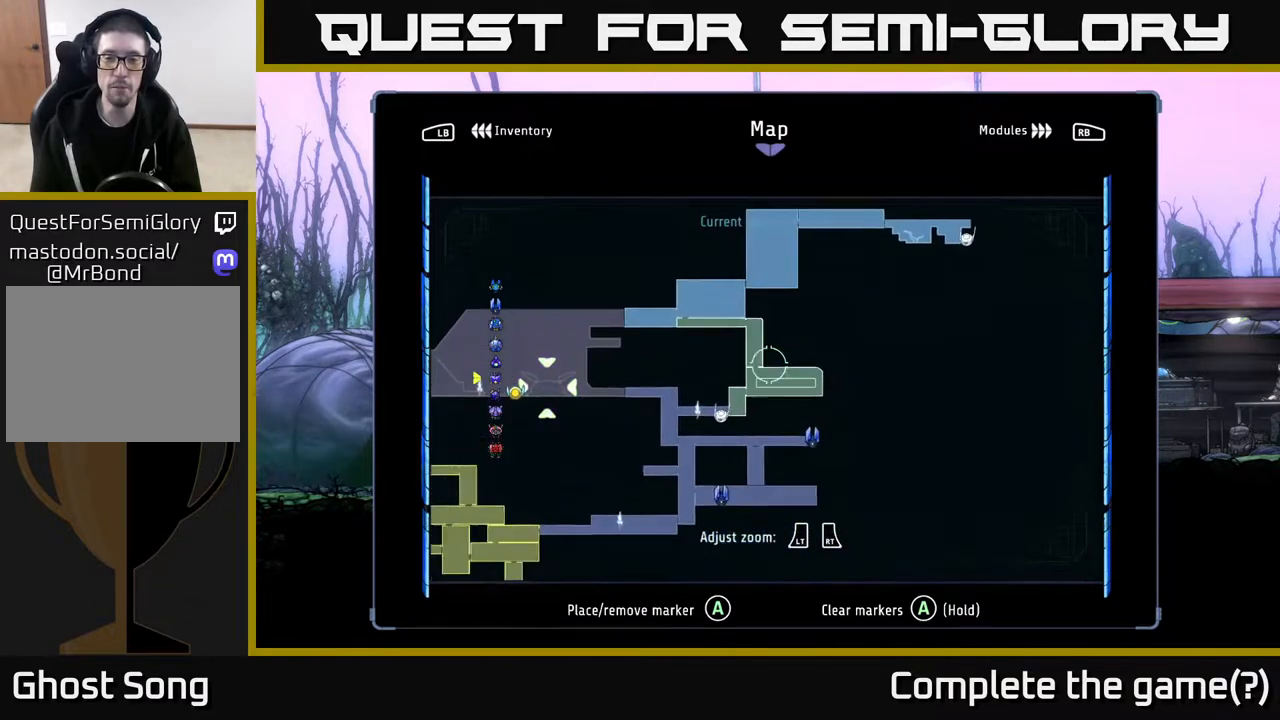
{"buttons": [], "left_stick": "down-left", "right_stick": "center", "events": [[50, "left_stick", "down-left"]]}
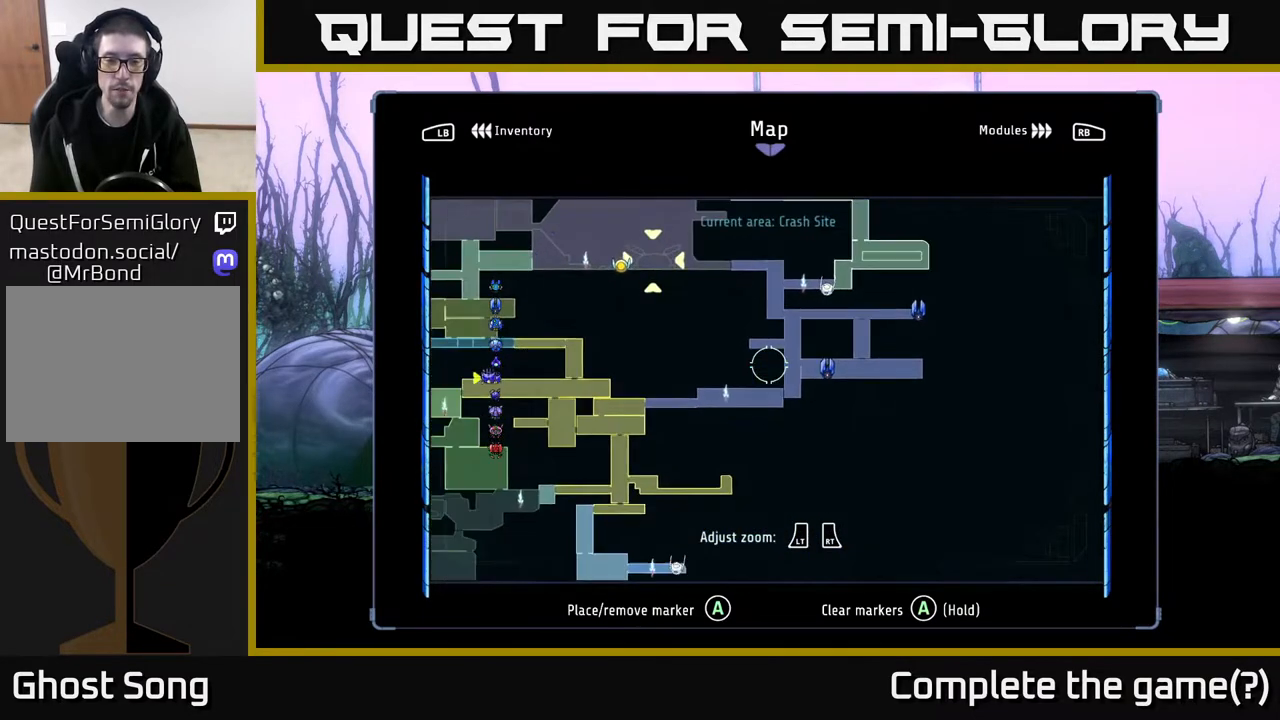
{"buttons": [], "left_stick": "down", "right_stick": "center", "events": [[83, "left_stick", "center"], [233, "left_stick", "down"]]}
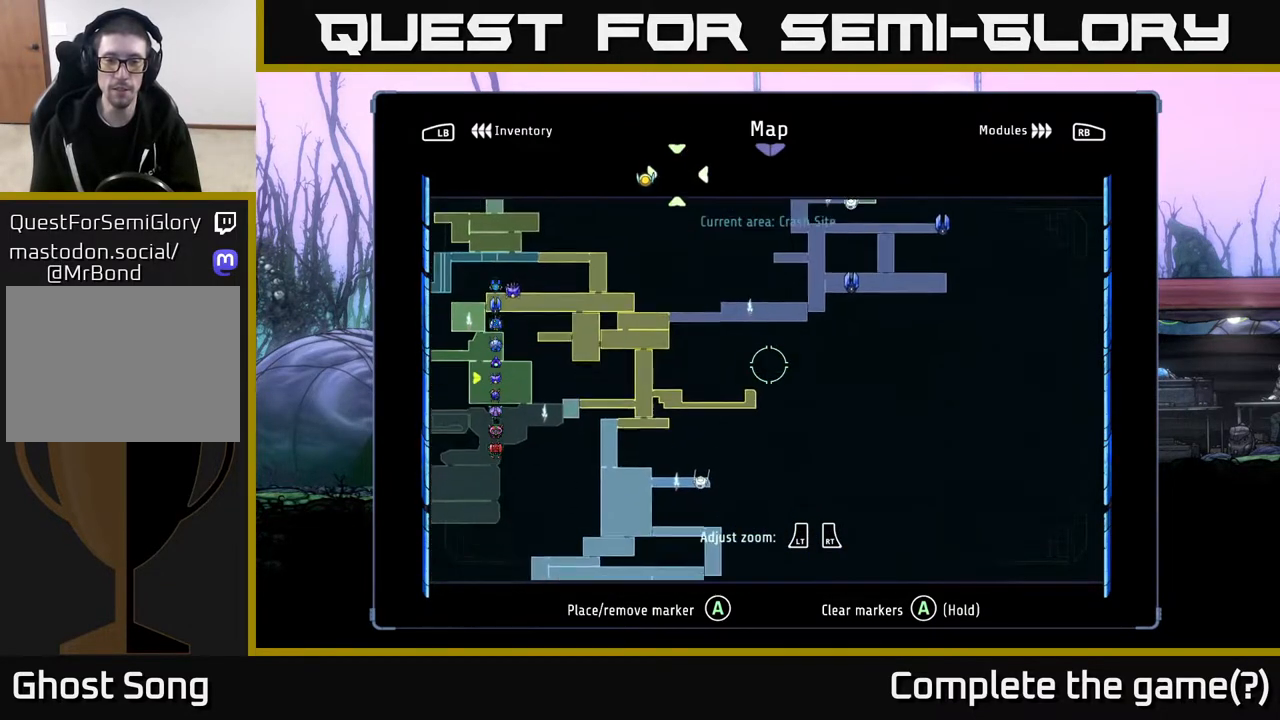
{"buttons": [], "left_stick": "down-left", "right_stick": "center", "events": [[150, "left_stick", "down-left"]]}
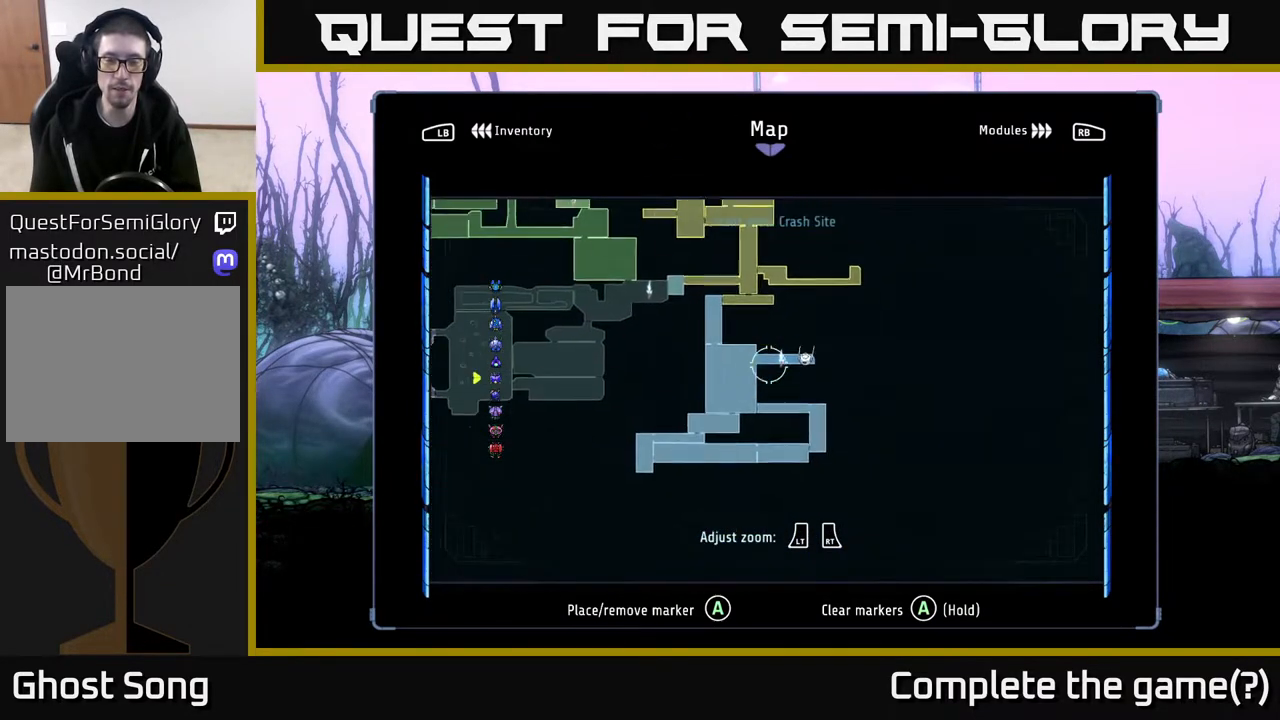
{"buttons": [], "left_stick": "up-left", "right_stick": "center", "events": [[233, "left_stick", "up-left"]]}
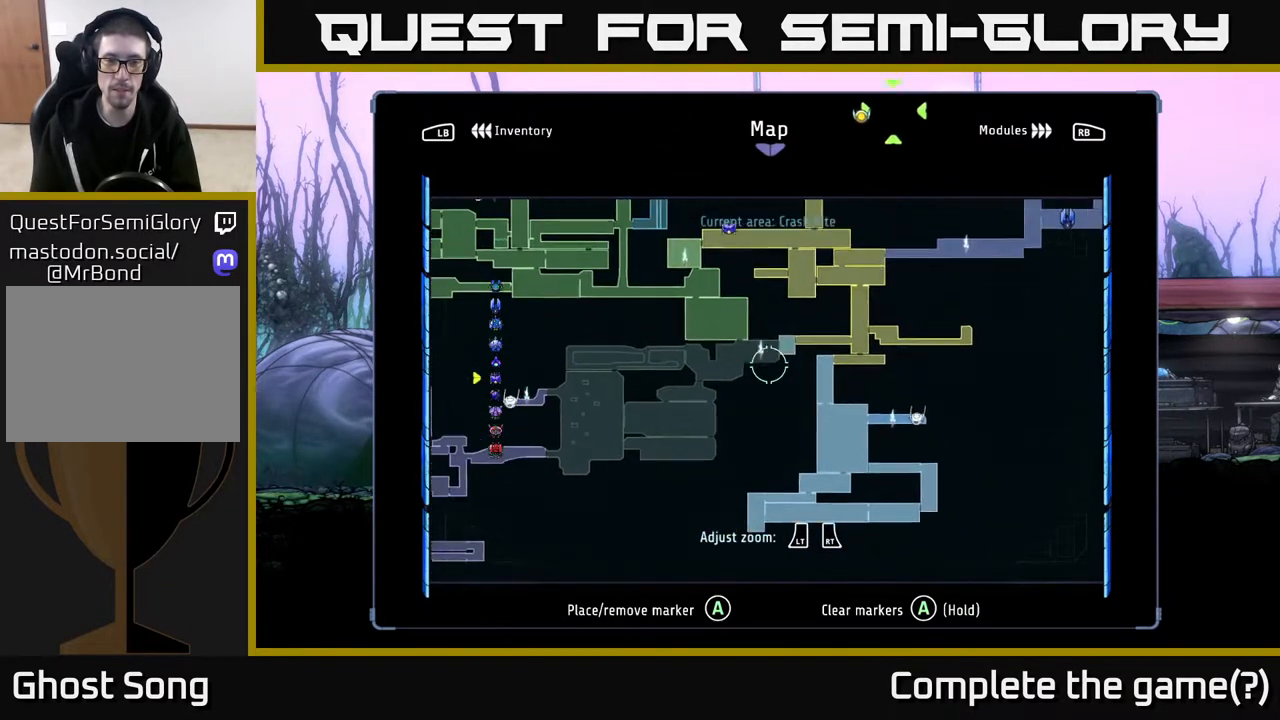
{"buttons": [], "left_stick": "up-left", "right_stick": "center", "events": [[33, "left_stick", "left"], [467, "left_stick", "up-left"]]}
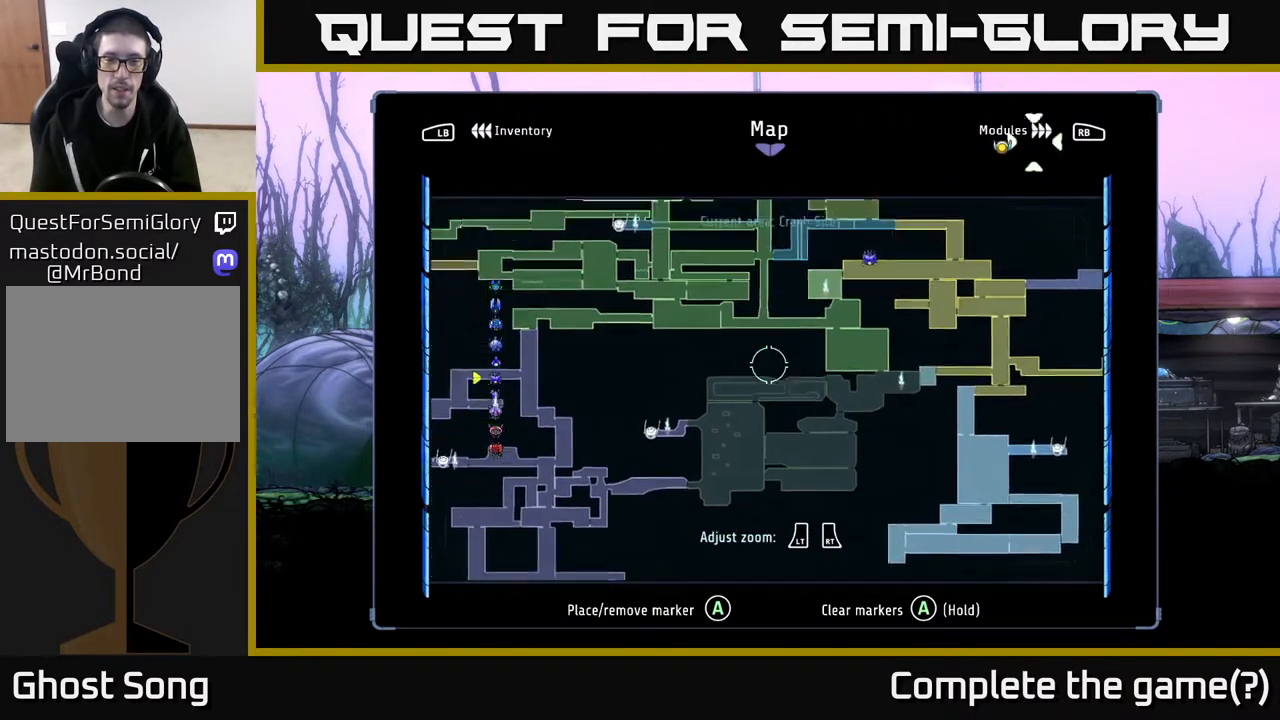
{"buttons": [], "left_stick": "center", "right_stick": "center", "events": [[17, "left_stick", "up"], [350, "left_stick", "center"]]}
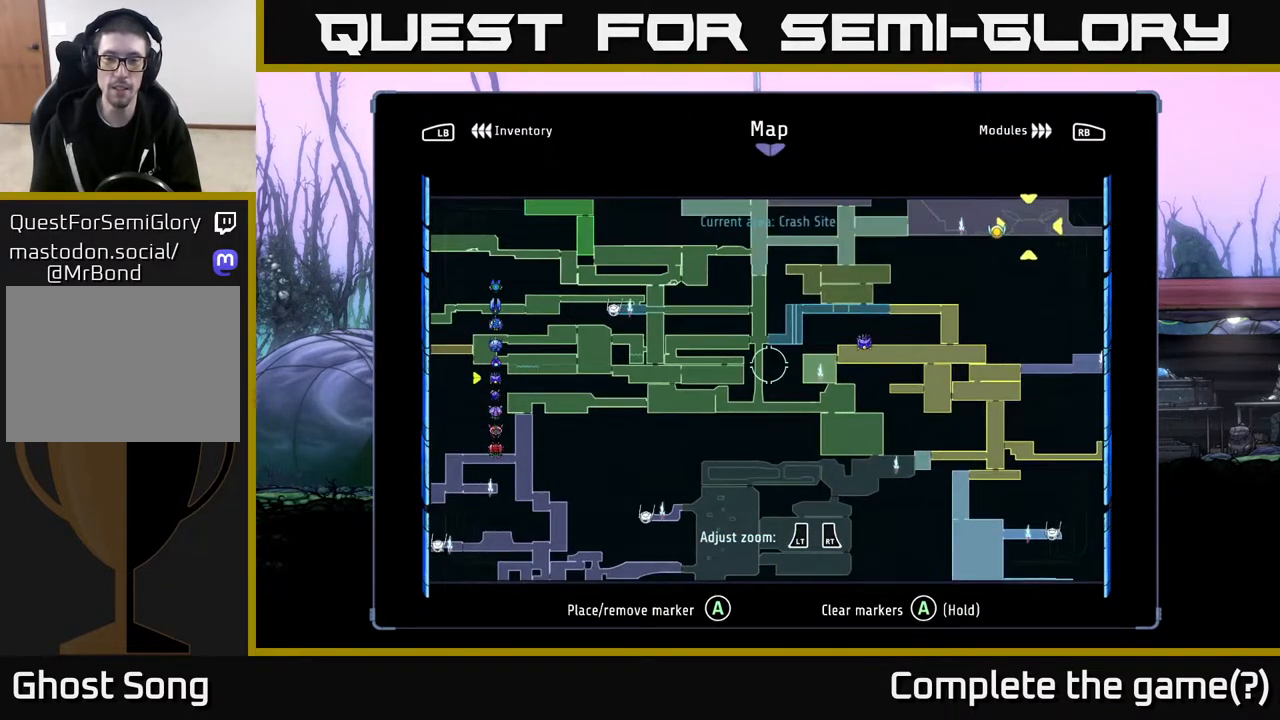
{"buttons": [], "left_stick": "center", "right_stick": "center", "events": [[83, "left_stick", "right"], [450, "left_stick", "center"]]}
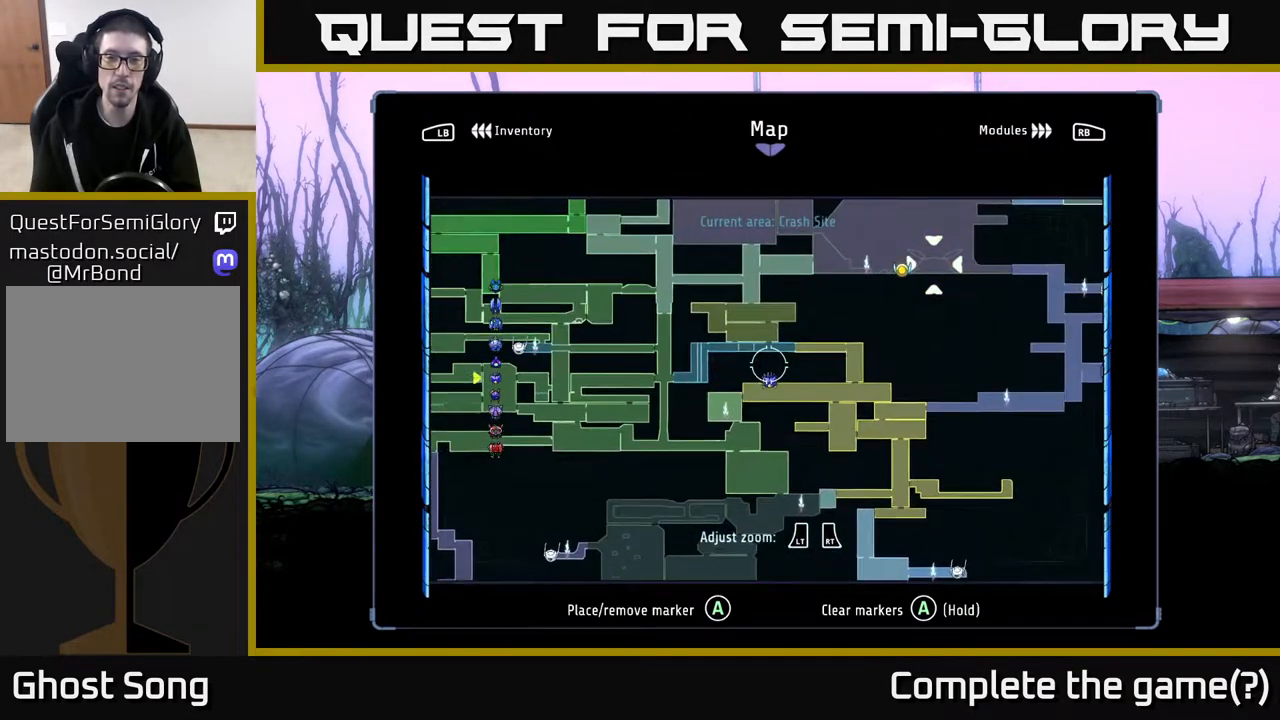
{"buttons": [], "left_stick": "center", "right_stick": "center", "events": [[117, "left_stick", "down"], [233, "left_stick", "center"]]}
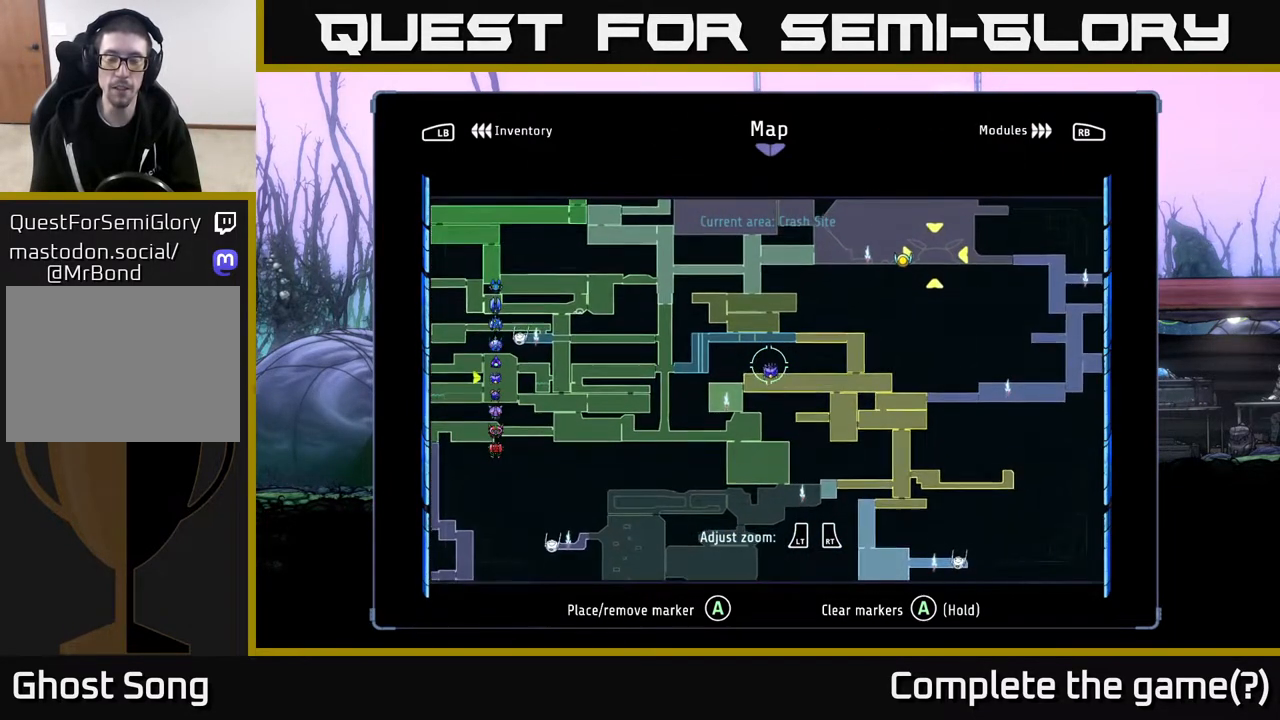
{"buttons": [], "left_stick": "up-left", "right_stick": "center", "events": [[17, "left_stick", "down"], [83, "left_stick", "center"], [400, "left_stick", "up-left"]]}
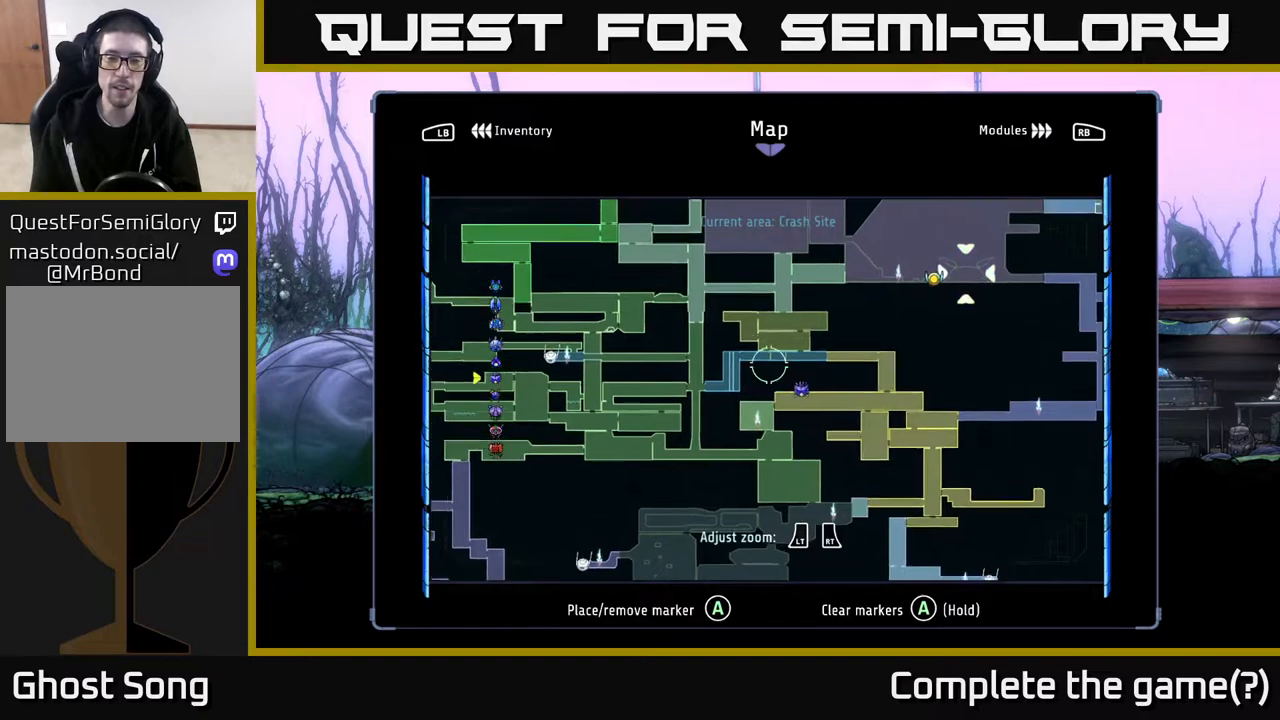
{"buttons": [], "left_stick": "left", "right_stick": "center", "events": [[250, "left_stick", "up"], [417, "left_stick", "left"]]}
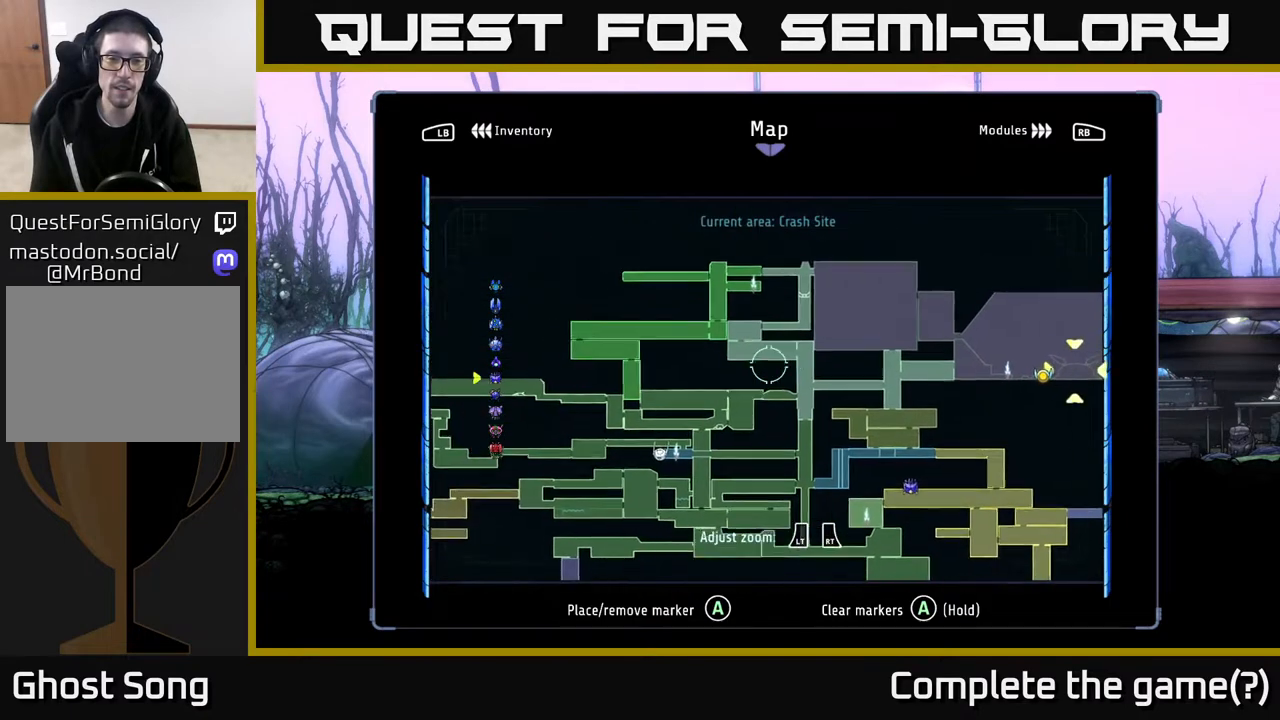
{"buttons": [], "left_stick": "down-left", "right_stick": "center", "events": [[183, "left_stick", "center"], [383, "left_stick", "down-left"]]}
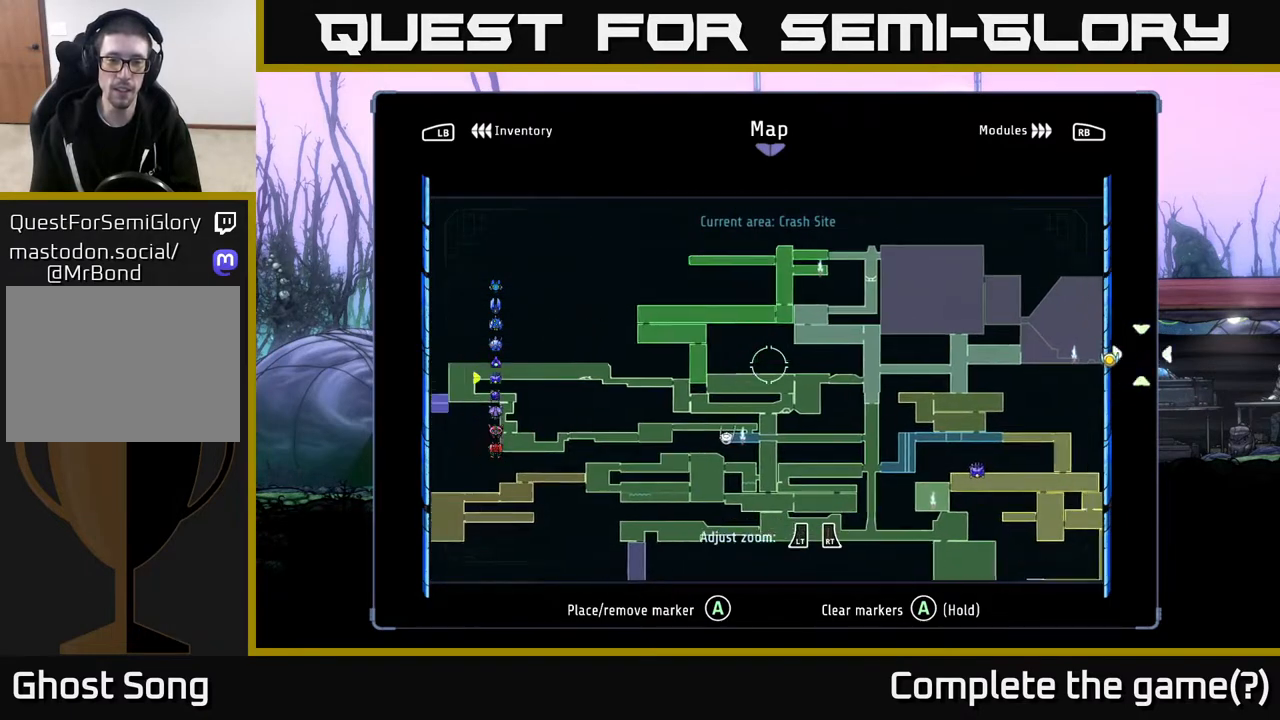
{"buttons": [], "left_stick": "left", "right_stick": "center", "events": [[150, "left_stick", "left"]]}
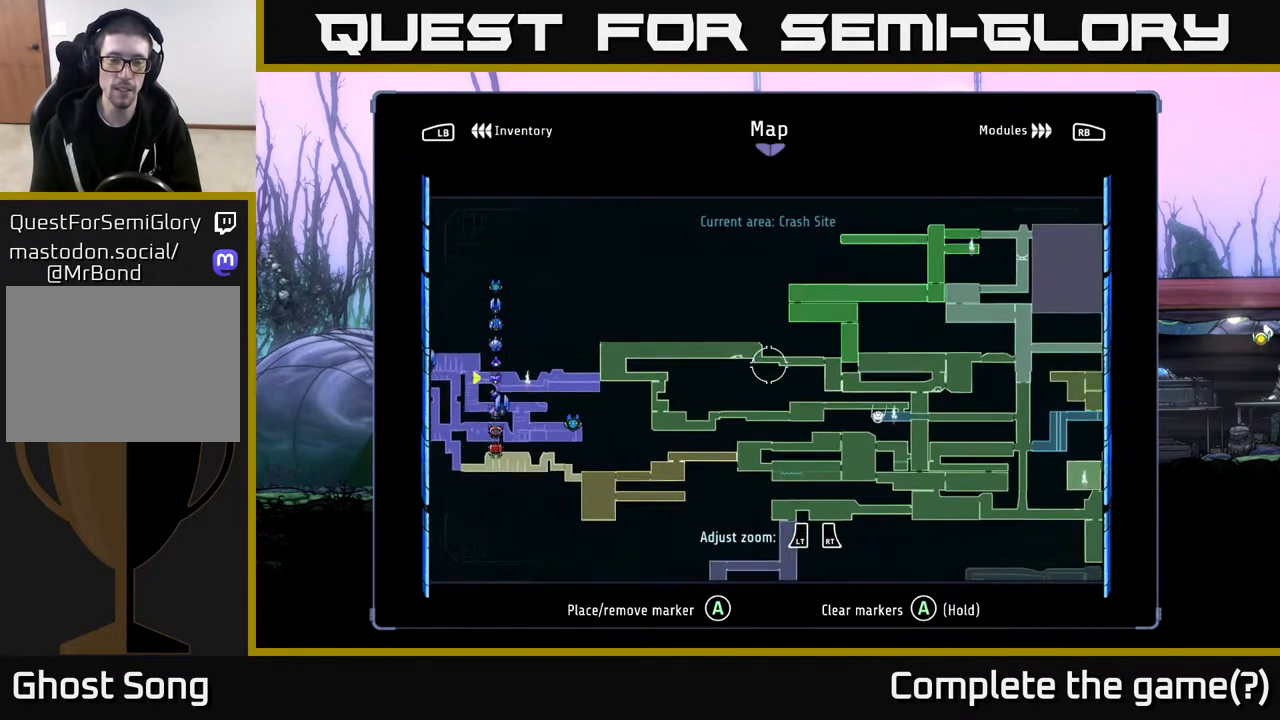
{"buttons": [], "left_stick": "down-left", "right_stick": "center", "events": [[383, "left_stick", "down-left"]]}
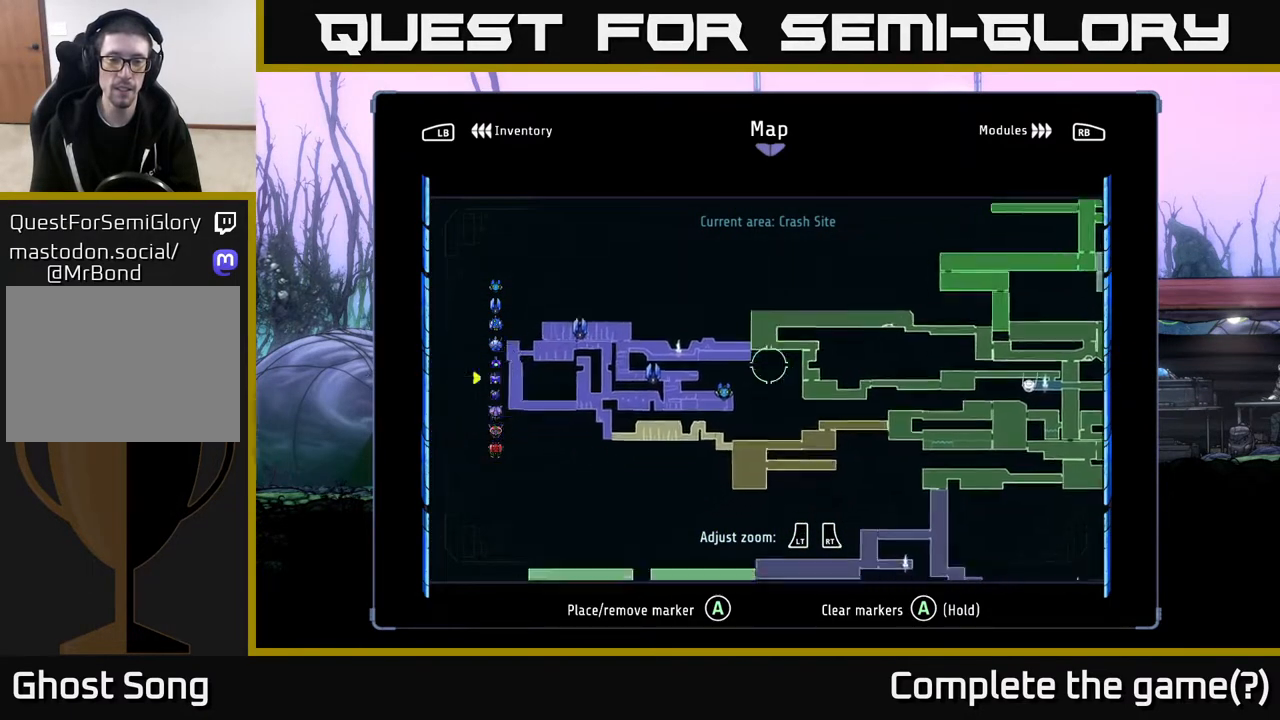
{"buttons": [], "left_stick": "center", "right_stick": "center", "events": [[117, "left_stick", "center"], [283, "left_stick", "down-left"], [433, "left_stick", "center"]]}
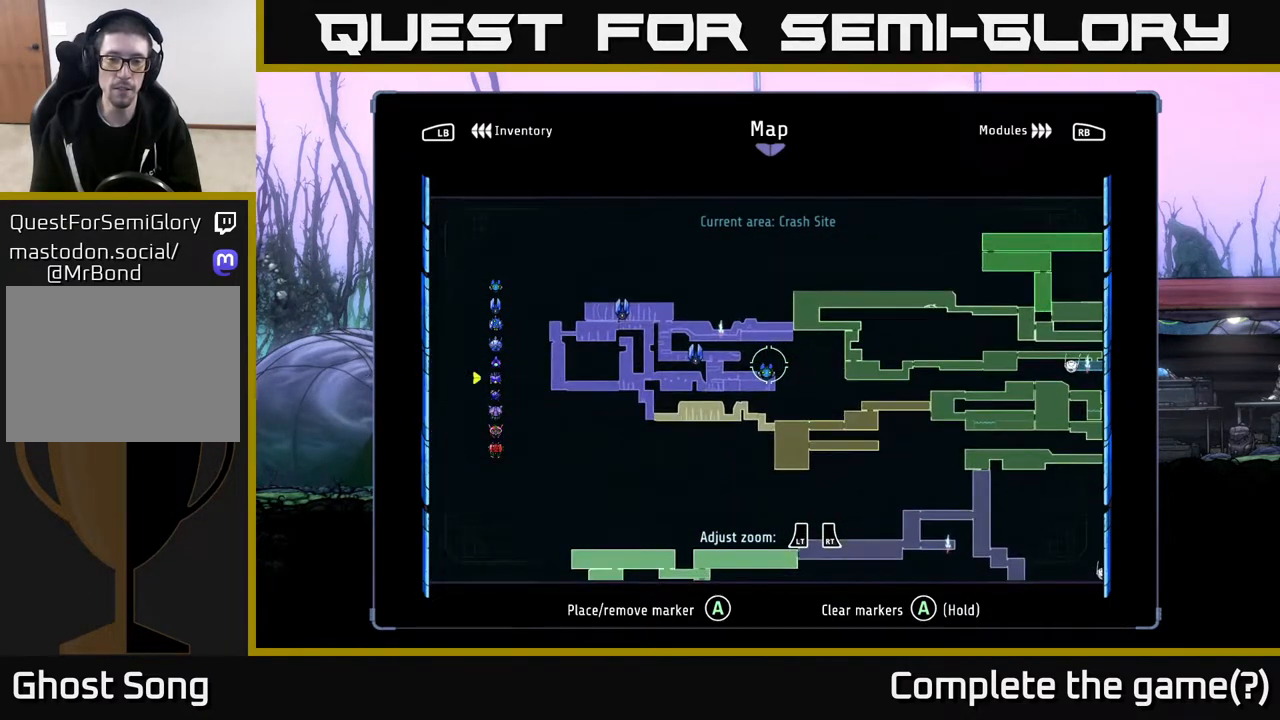
{"buttons": [], "left_stick": "center", "right_stick": "center", "events": [[200, "A", "down"], [333, "A", "up"]]}
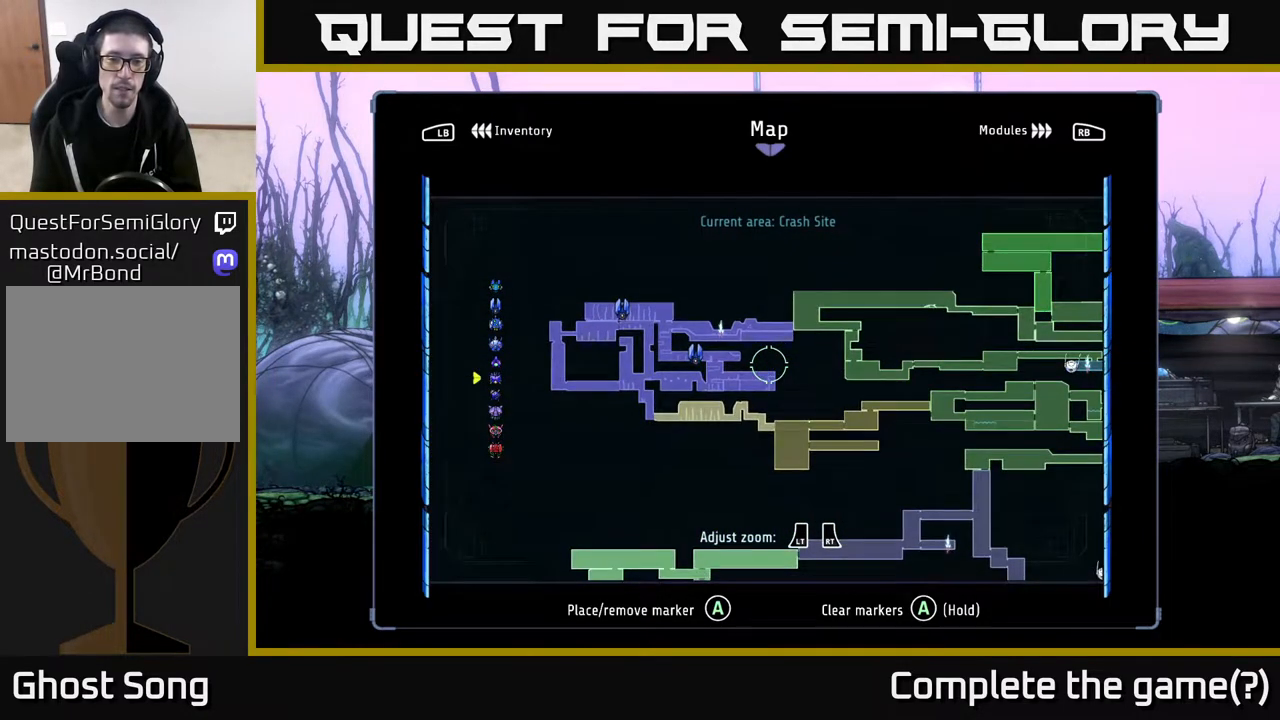
{"buttons": [], "left_stick": "center", "right_stick": "center", "events": [[50, "left_stick", "down"], [133, "left_stick", "center"]]}
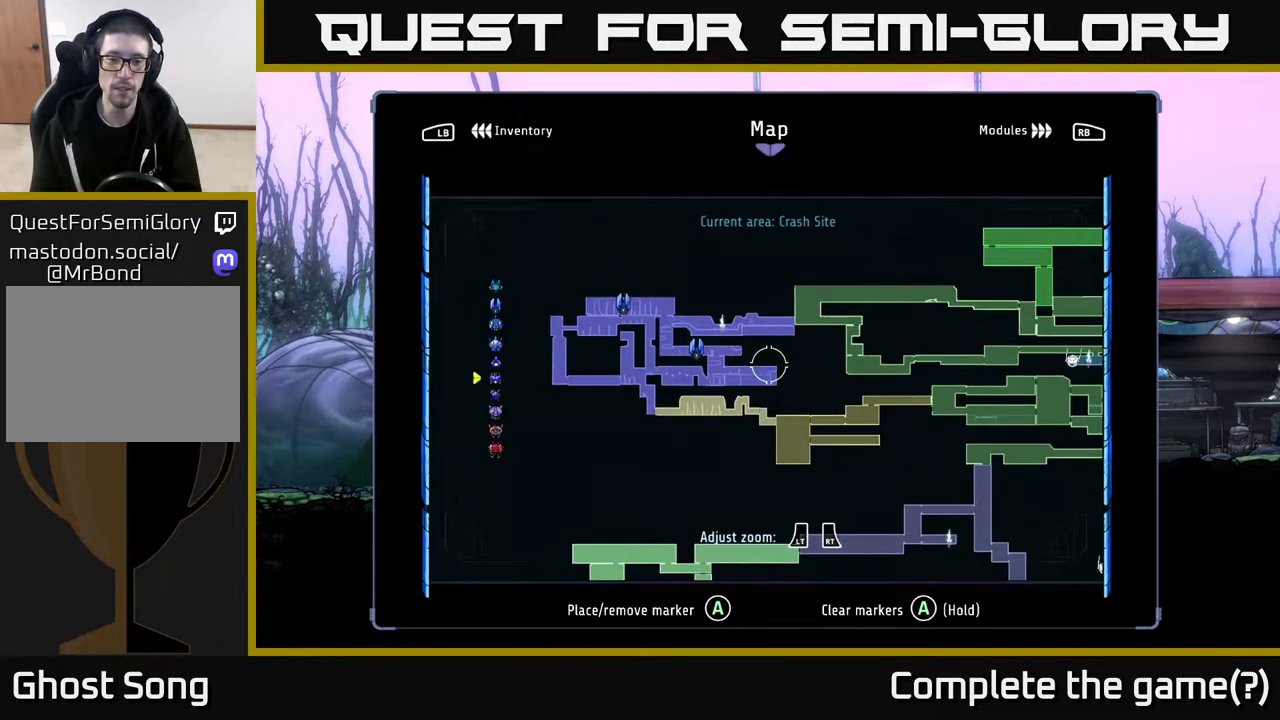
{"buttons": [], "left_stick": "center", "right_stick": "center", "events": []}
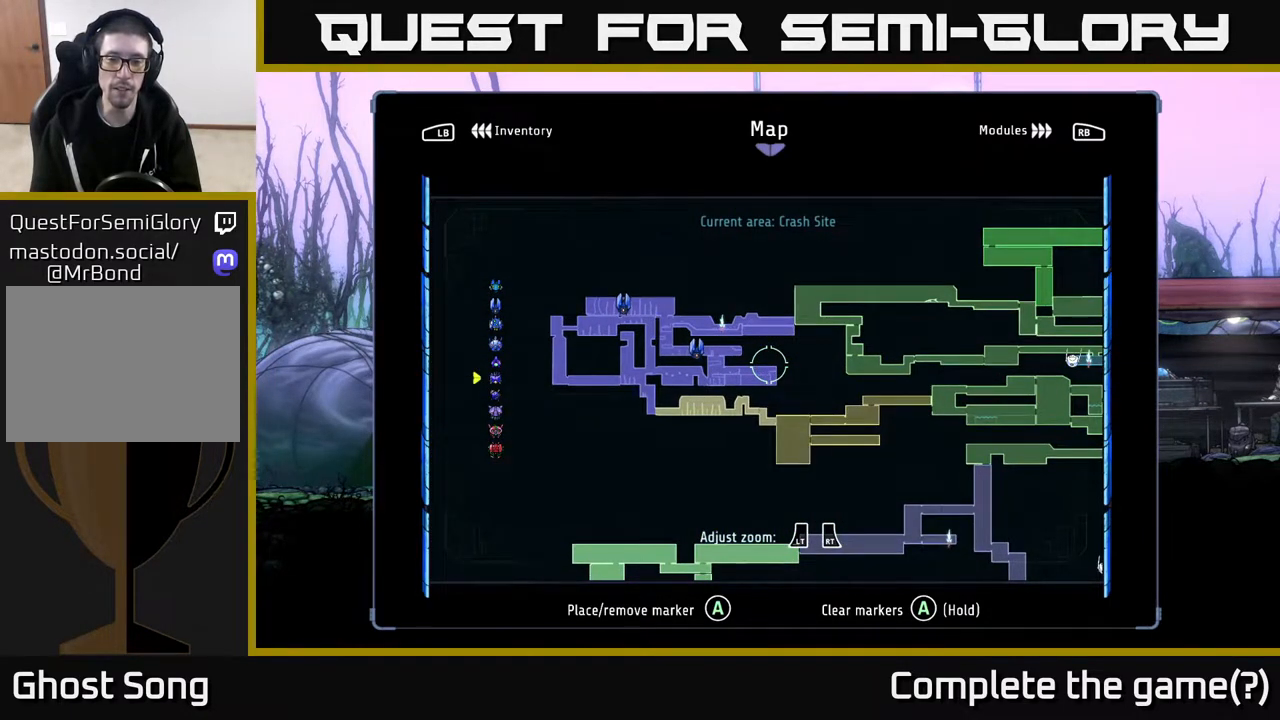
{"buttons": ["A"], "left_stick": "center", "right_stick": "center", "events": [[450, "A", "down"]]}
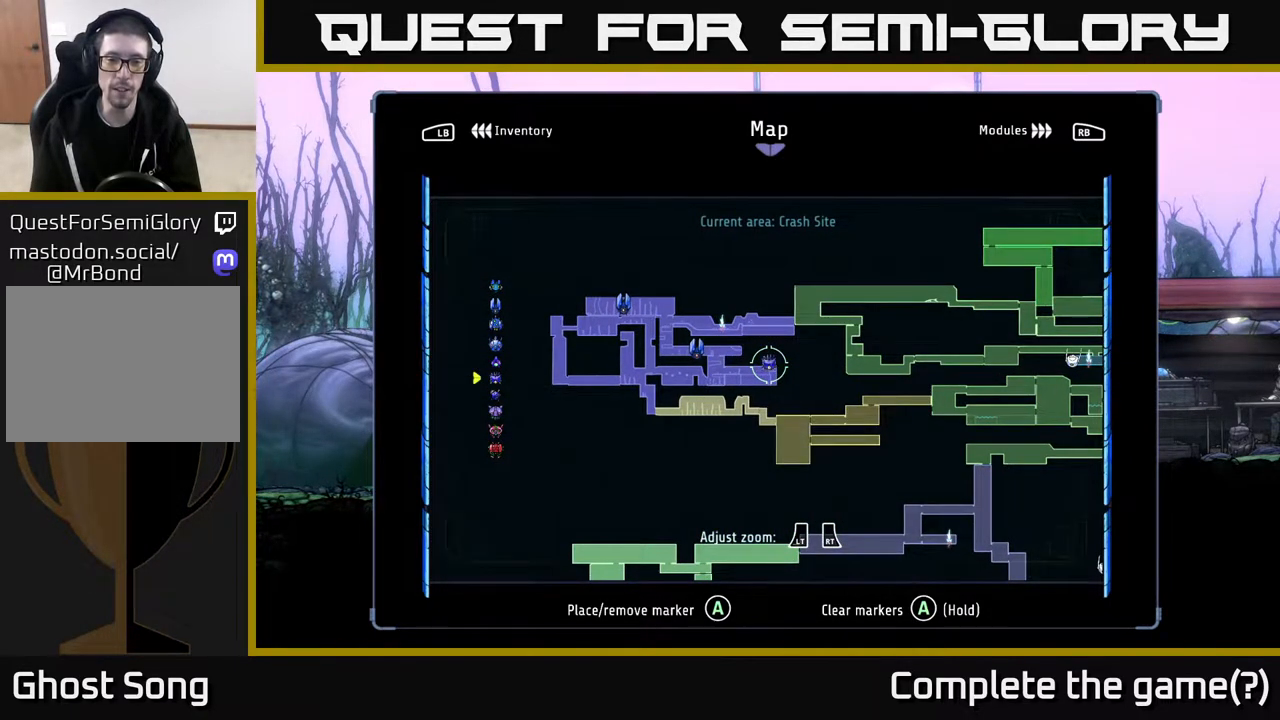
{"buttons": [], "left_stick": "up-left", "right_stick": "center", "events": [[33, "A", "up"], [300, "left_stick", "left"], [450, "left_stick", "up-left"]]}
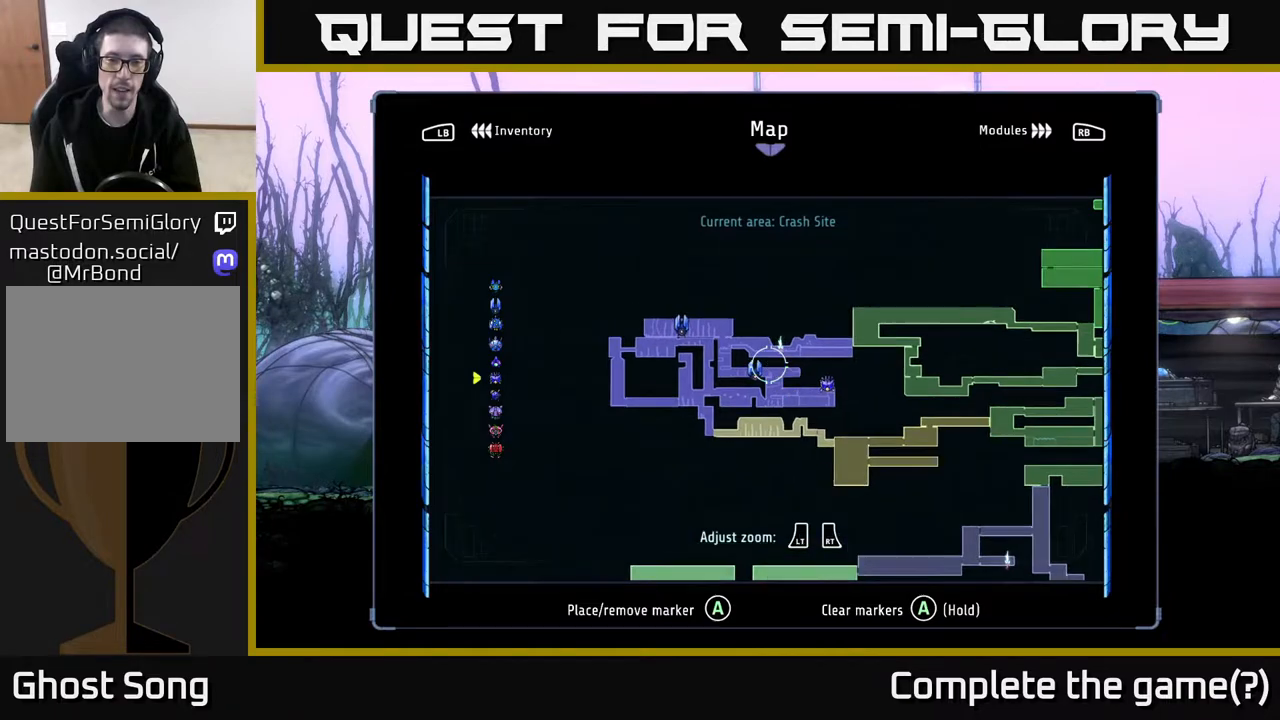
{"buttons": ["A"], "left_stick": "center", "right_stick": "center", "events": [[50, "left_stick", "center"], [200, "left_stick", "down-left"], [300, "left_stick", "center"], [467, "A", "down"]]}
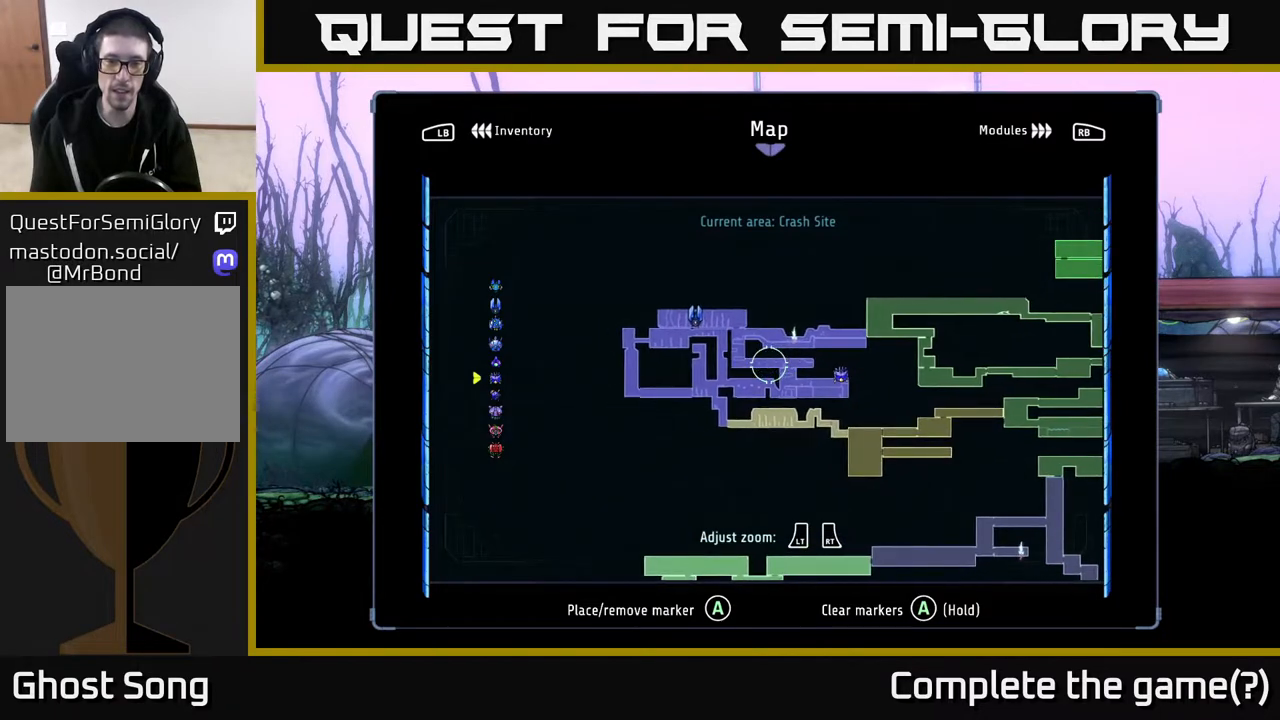
{"buttons": [], "left_stick": "center", "right_stick": "center", "events": [[83, "A", "up"]]}
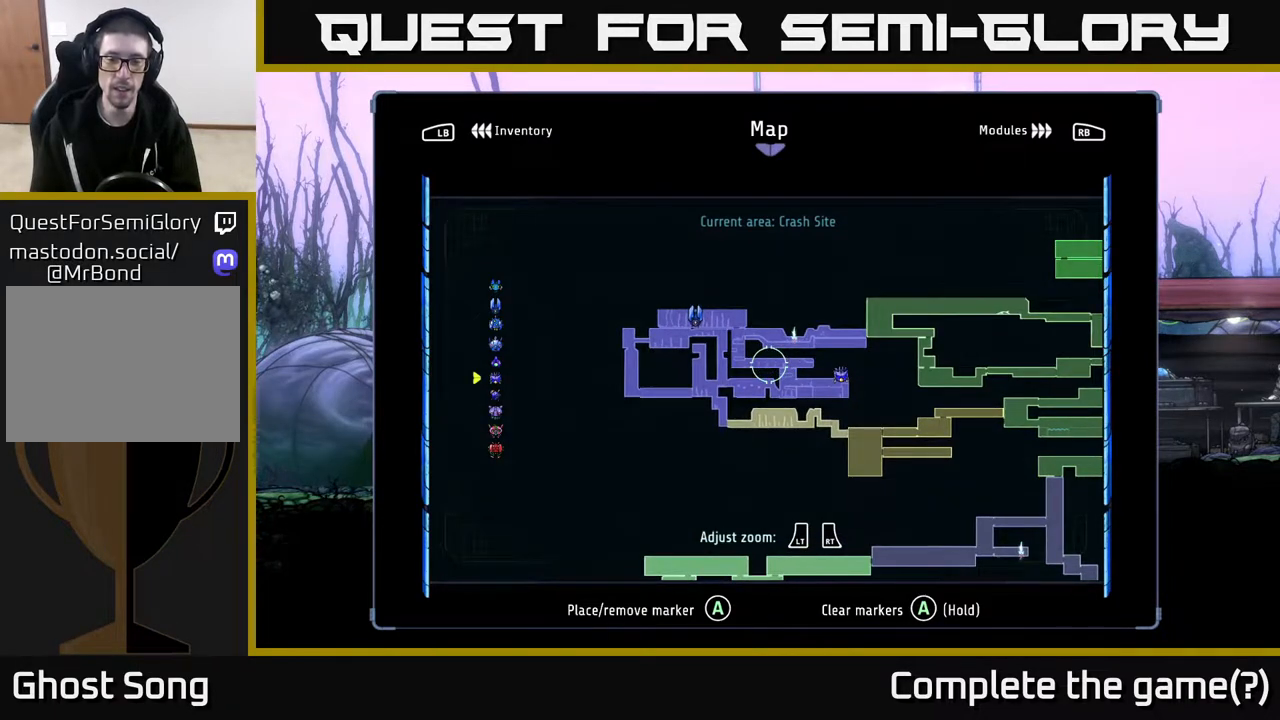
{"buttons": [], "left_stick": "center", "right_stick": "center", "events": []}